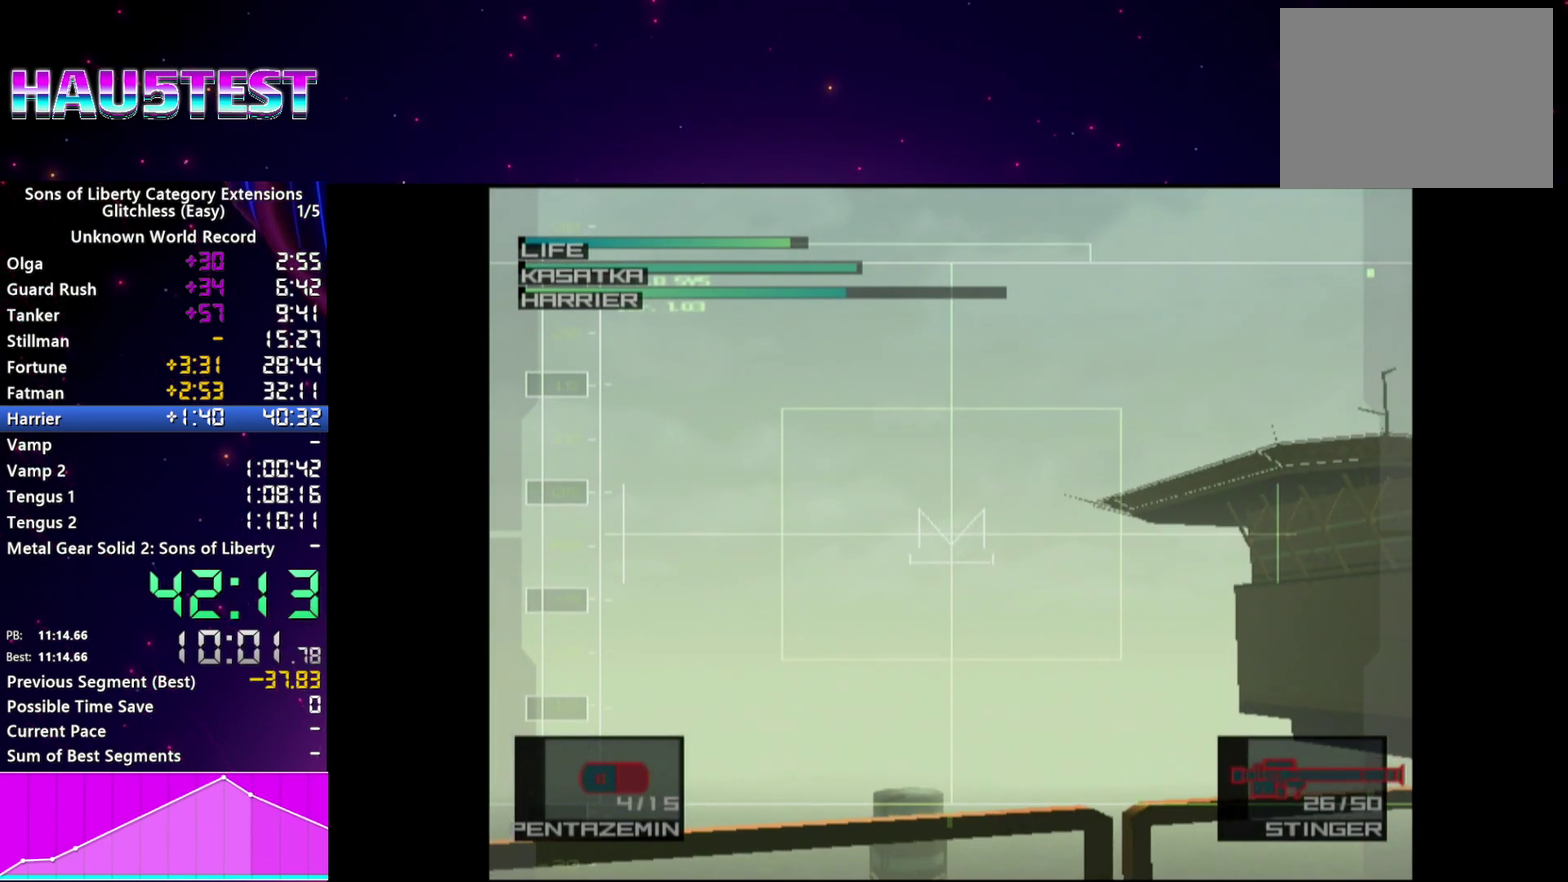
Gameplay with a controller (PlayStation layout); each line is a JSON object with the inputs held at the frame after it. "events" lists button and stick changes between this image and that frame as [ms after this image, input, new state], when the widget could be followed in between. This overlay highlights the sticks when they move; stick clicks (L3 R3) are not distinguishable. Not read: L3 R3.
{"buttons": ["SQUARE"], "left_stick": "center", "right_stick": "center"}
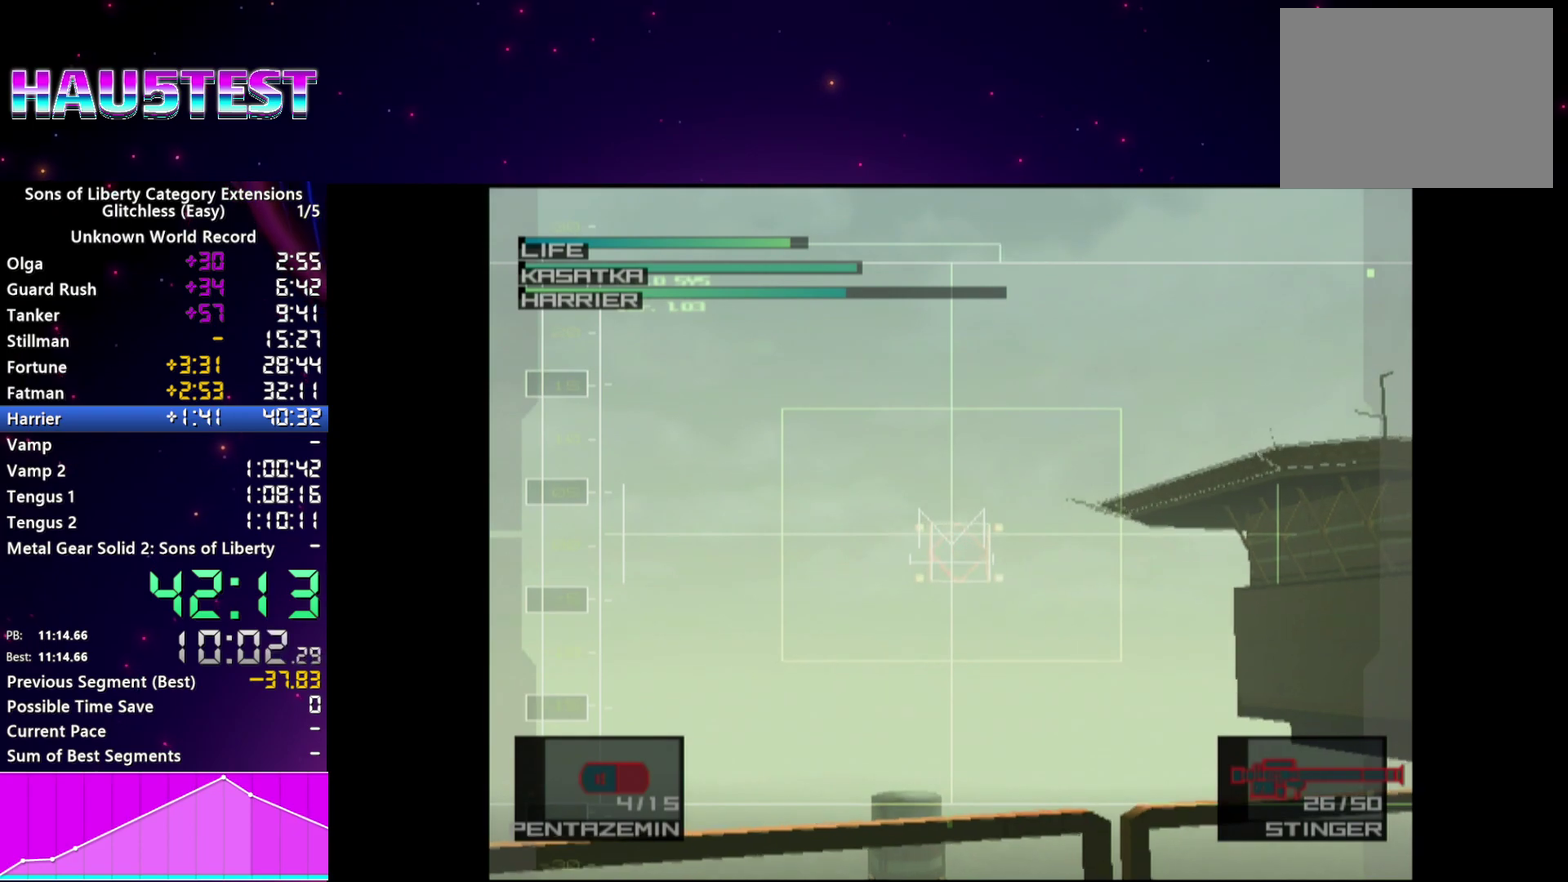
{"buttons": ["R2"], "left_stick": "center", "right_stick": "center", "events": [[140, "SQUARE", "up"], [460, "R2", "down"]]}
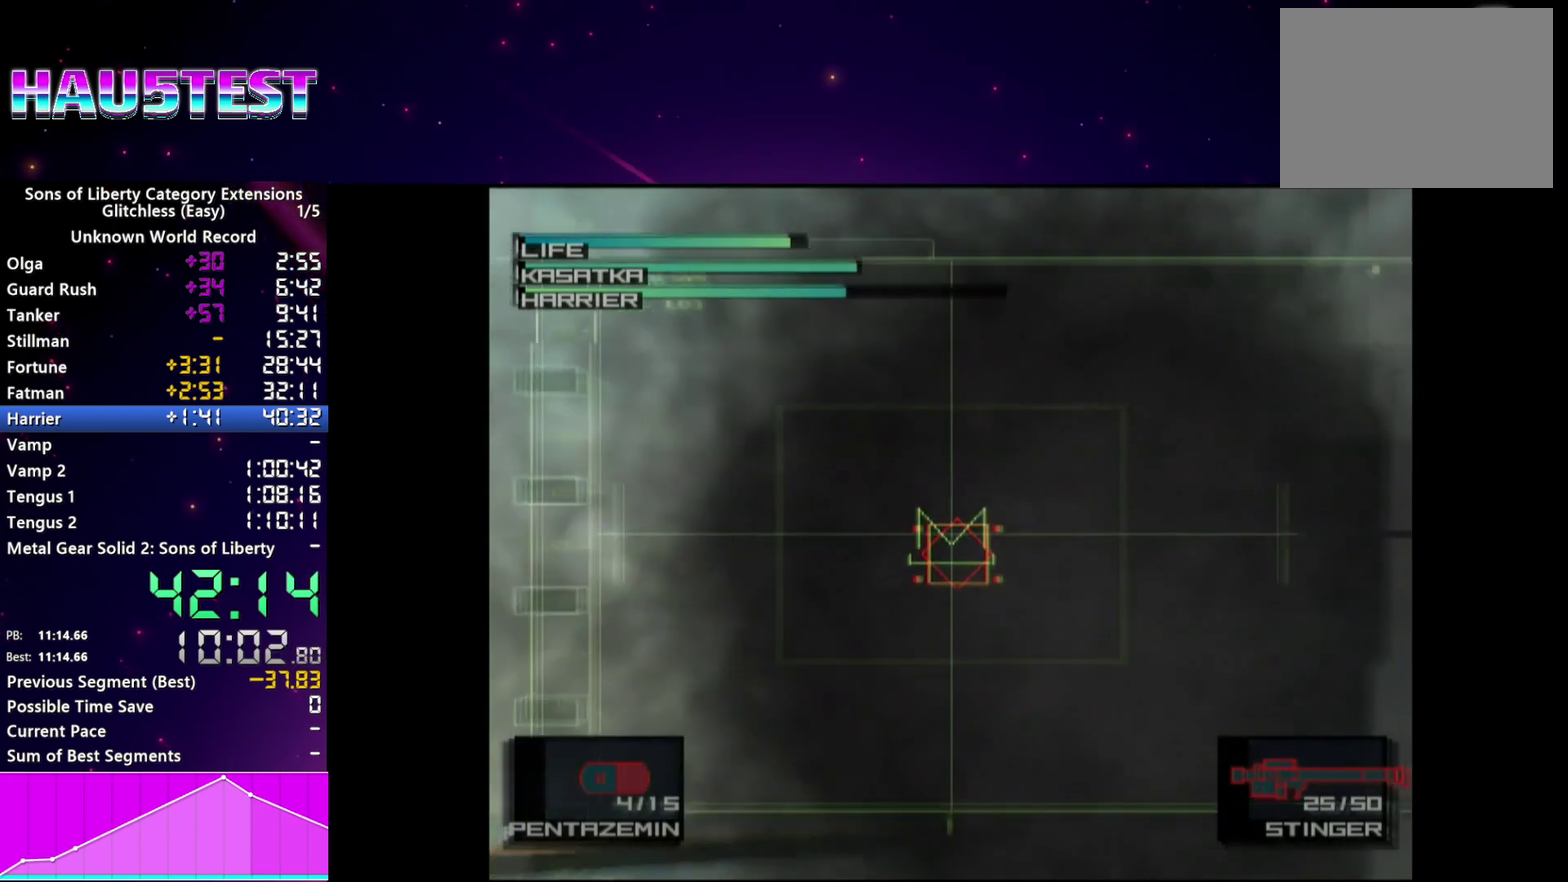
{"buttons": [], "left_stick": "down-left", "right_stick": "center", "events": [[40, "R2", "up"], [120, "left_stick", "down-left"]]}
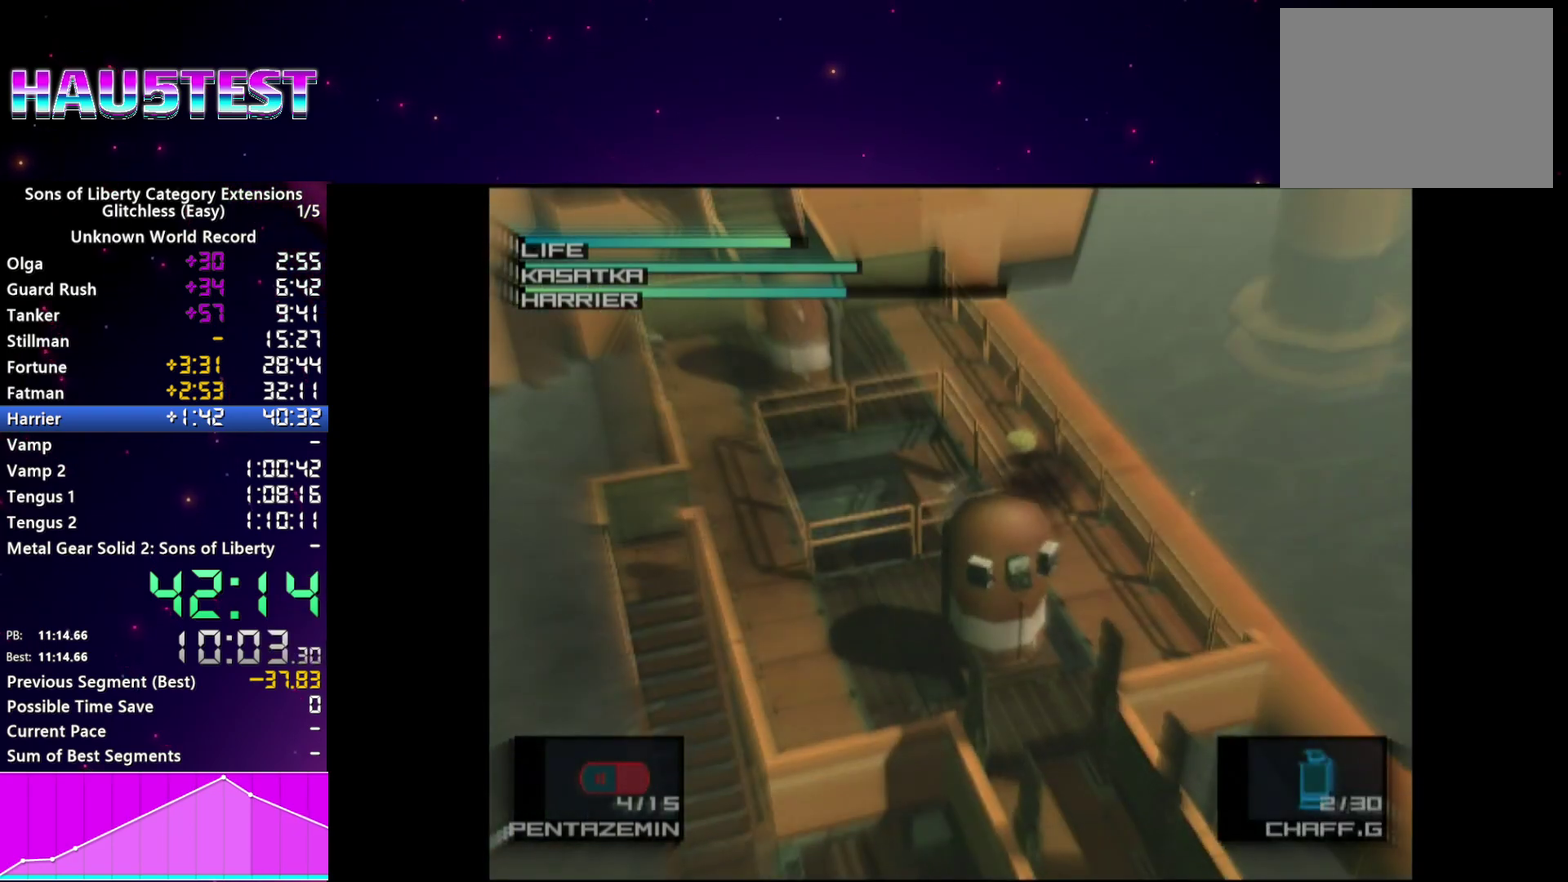
{"buttons": [], "left_stick": "down-right", "right_stick": "center"}
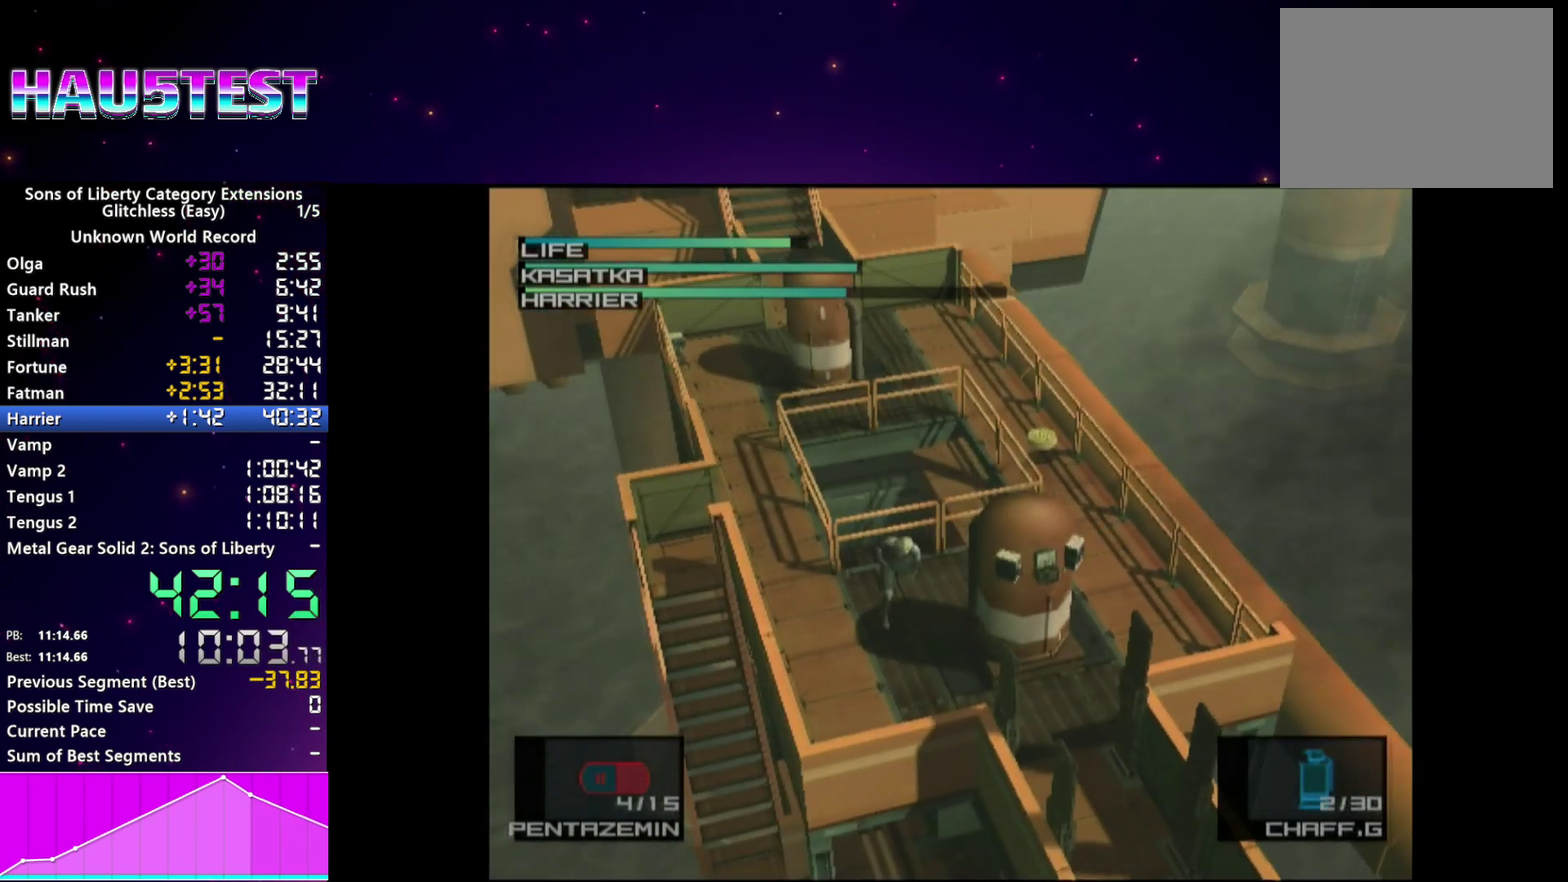
{"buttons": [], "left_stick": "center", "right_stick": "center", "events": [[180, "left_stick", "right"], [240, "left_stick", "up-right"], [300, "left_stick", "center"]]}
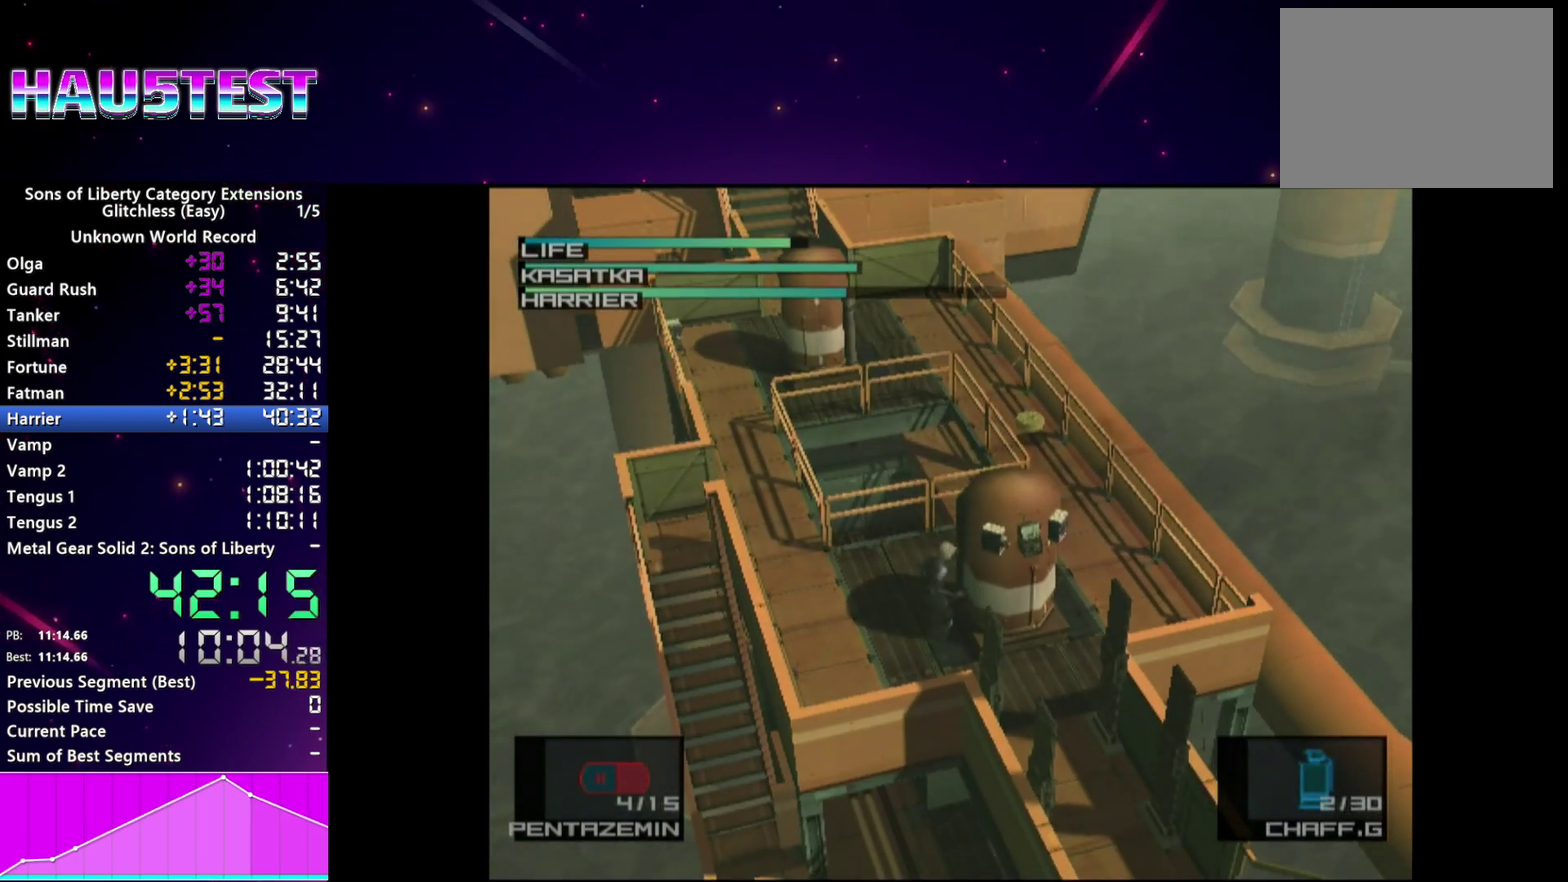
{"buttons": [], "left_stick": "center", "right_stick": "center", "events": [[100, "left_stick", "down-left"], [160, "left_stick", "center"]]}
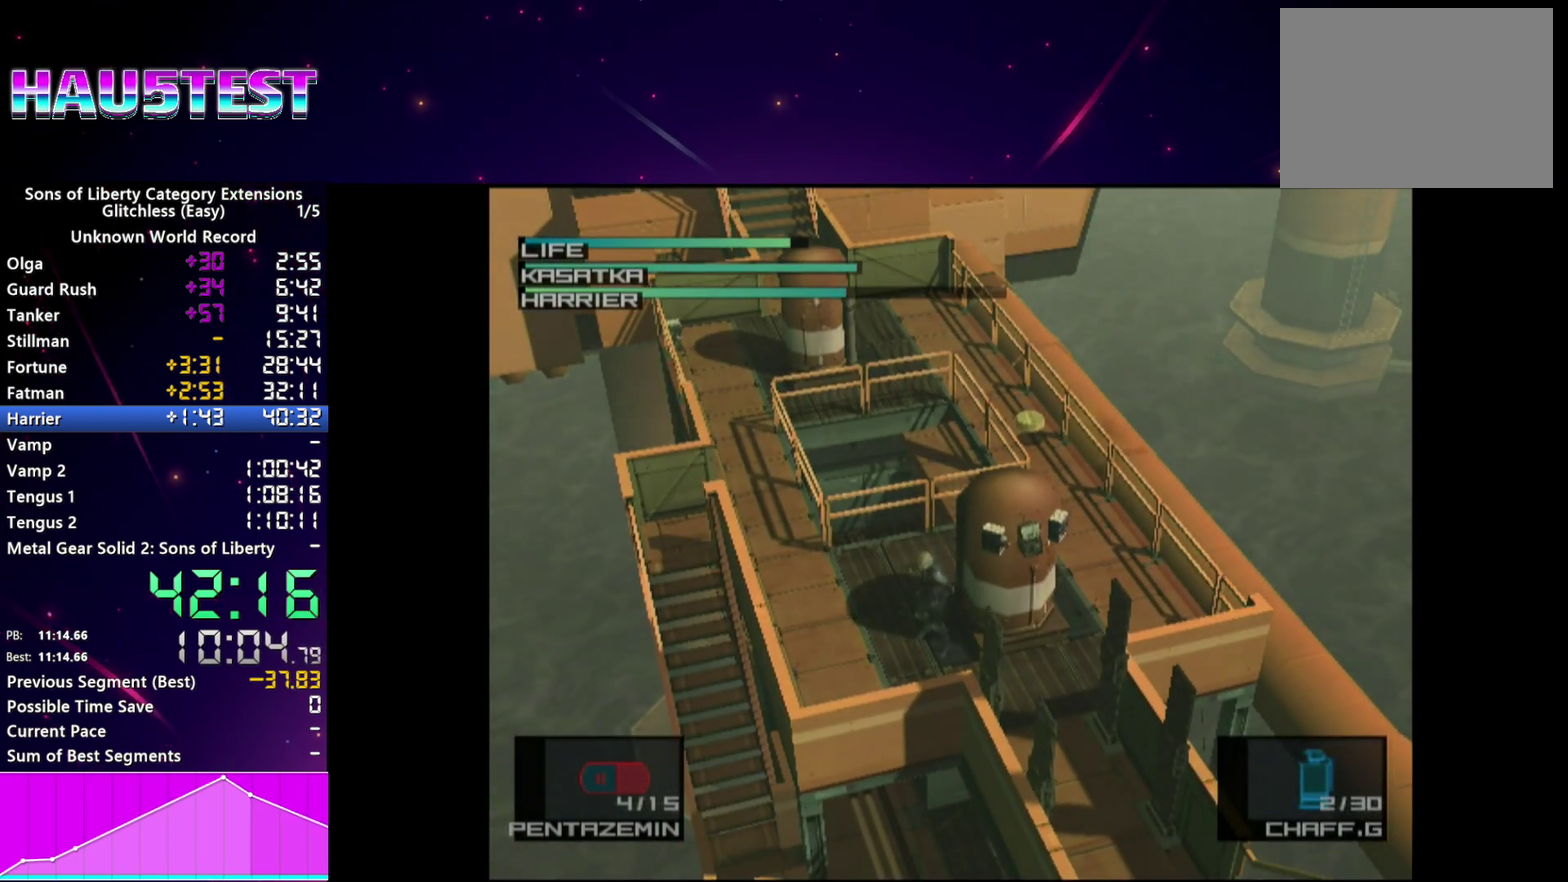
{"buttons": [], "left_stick": "center", "right_stick": "center", "events": []}